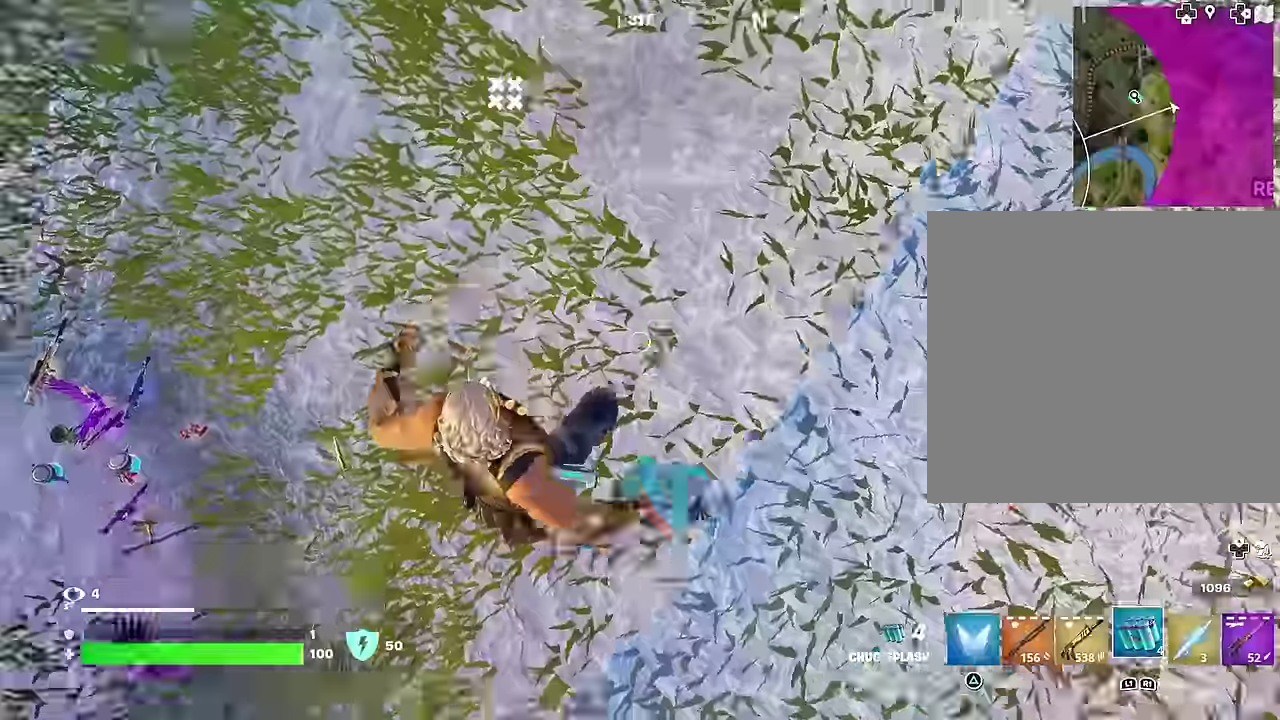
Gameplay with a controller (PlayStation layout); each line is a JSON object with the inputs held at the frame after it (dt_ms = milliseconds from this image to that frame). "events" lists button and stick changes between this image and that frame as [ms after this image, input, new state], when the widget could be followed in between. This document gives stick clicks only as held states, not as events.
{"dt_ms": 300, "buttons": [], "left_stick": "down-left", "right_stick": "up-left", "events": [[17, "right_stick", "left"], [133, "left_stick", "down-left"], [150, "START", "down"], [200, "START", "up"], [250, "right_stick", "up-left"]]}
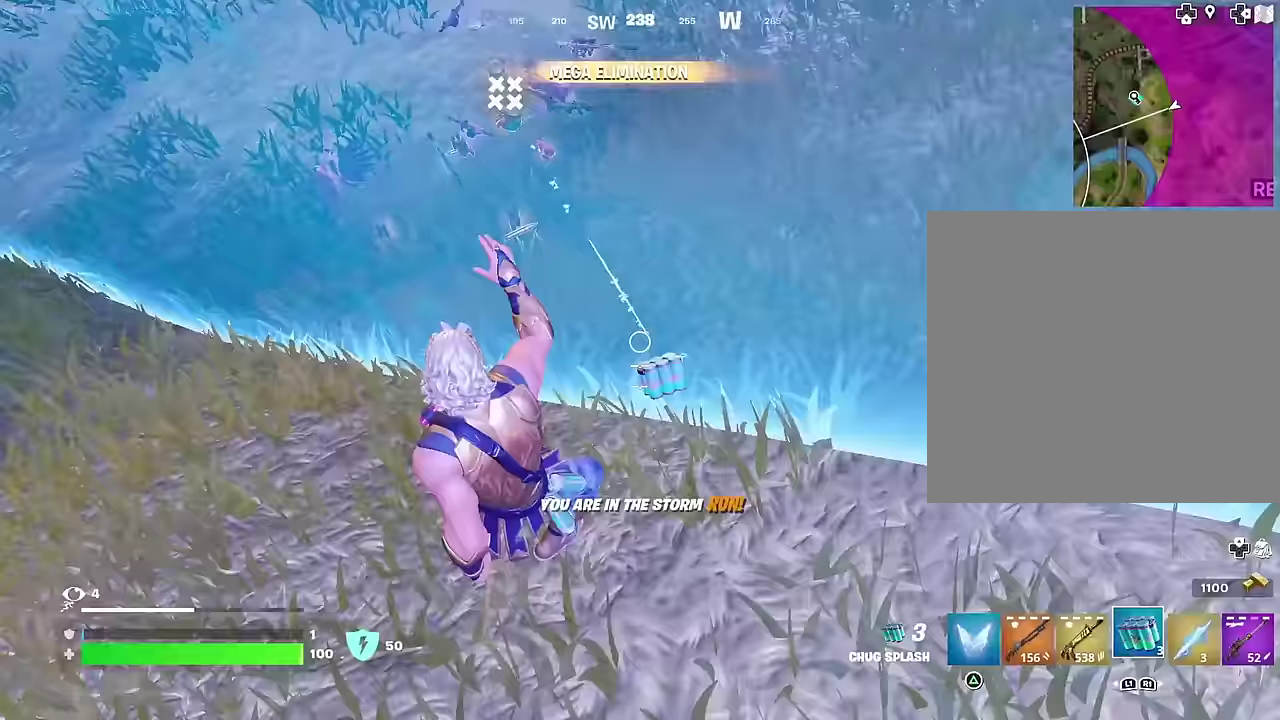
{"dt_ms": 700, "buttons": [], "left_stick": "up", "right_stick": "center", "events": [[33, "left_stick", "left"], [67, "right_stick", "center"], [83, "left_stick", "up-left"], [133, "left_stick", "up"], [317, "right_stick", "down"], [383, "right_stick", "down-left"], [433, "right_stick", "center"], [450, "left_stick", "up-left"], [567, "R2", "down"], [583, "left_stick", "up"], [617, "R2", "up"]]}
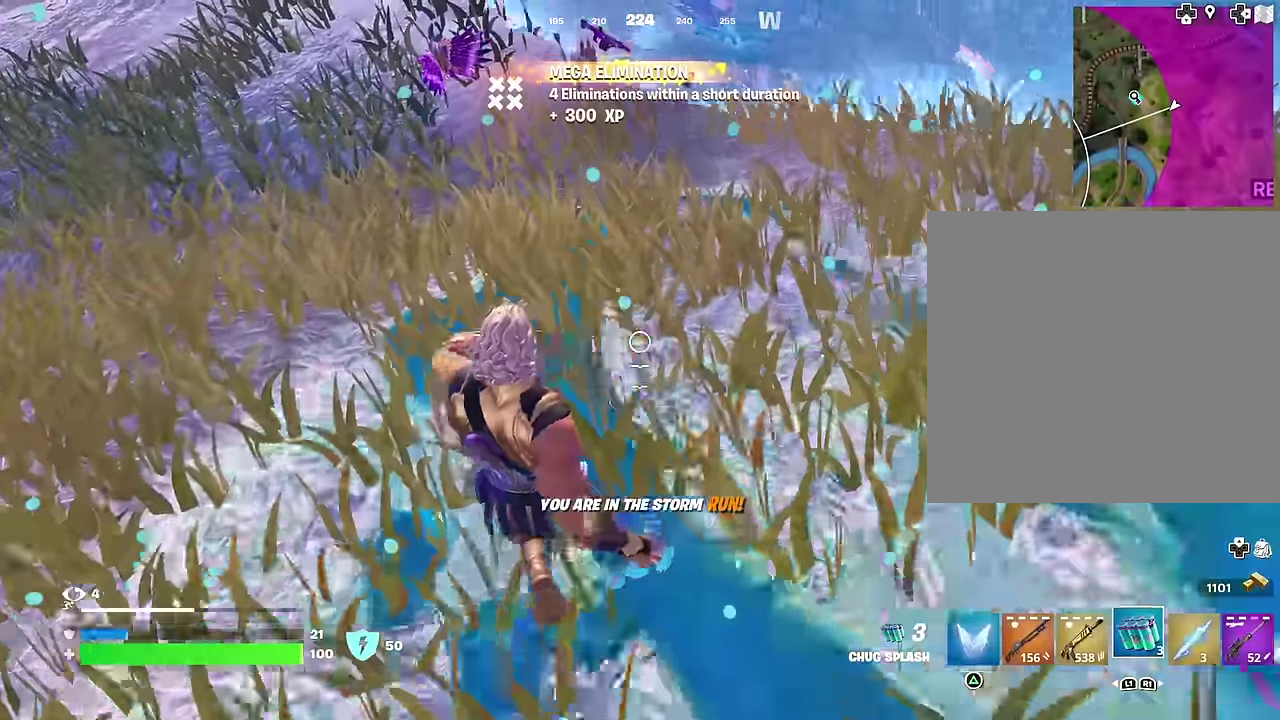
{"dt_ms": 300, "buttons": [], "left_stick": "up-left", "right_stick": "center", "events": [[150, "left_stick", "up-left"]]}
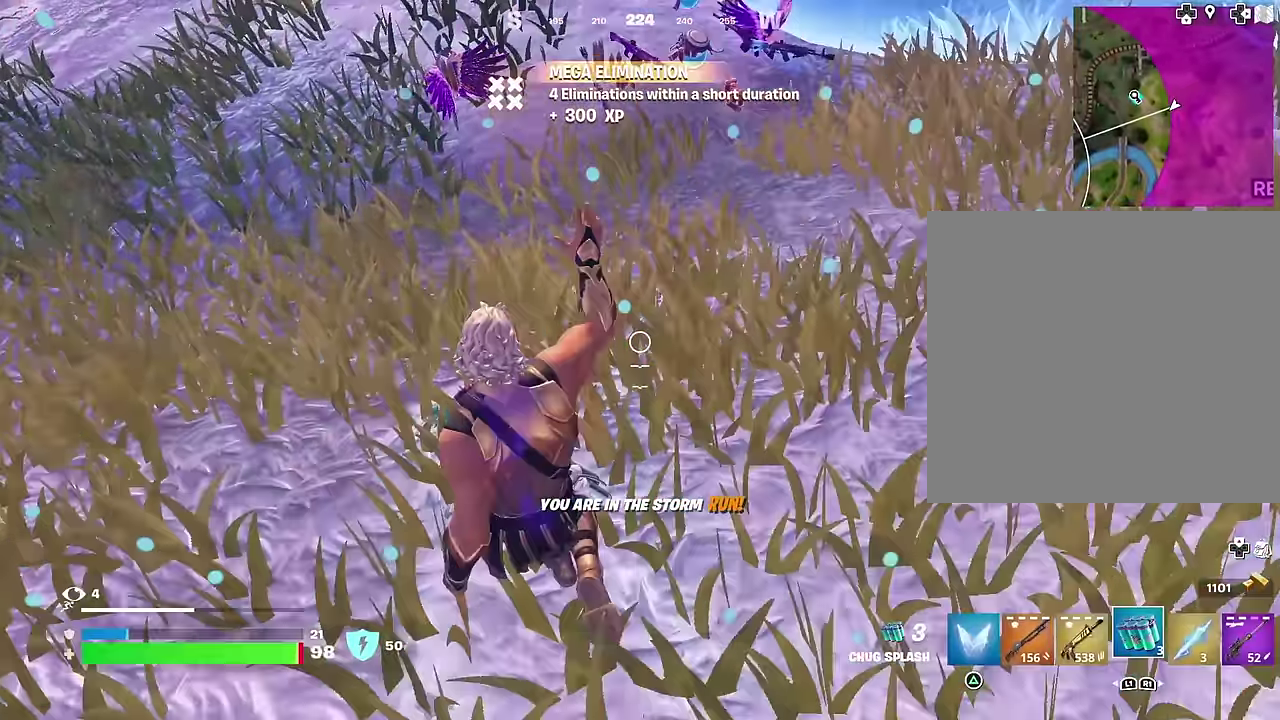
{"dt_ms": 700, "buttons": ["R2"], "left_stick": "up", "right_stick": "center"}
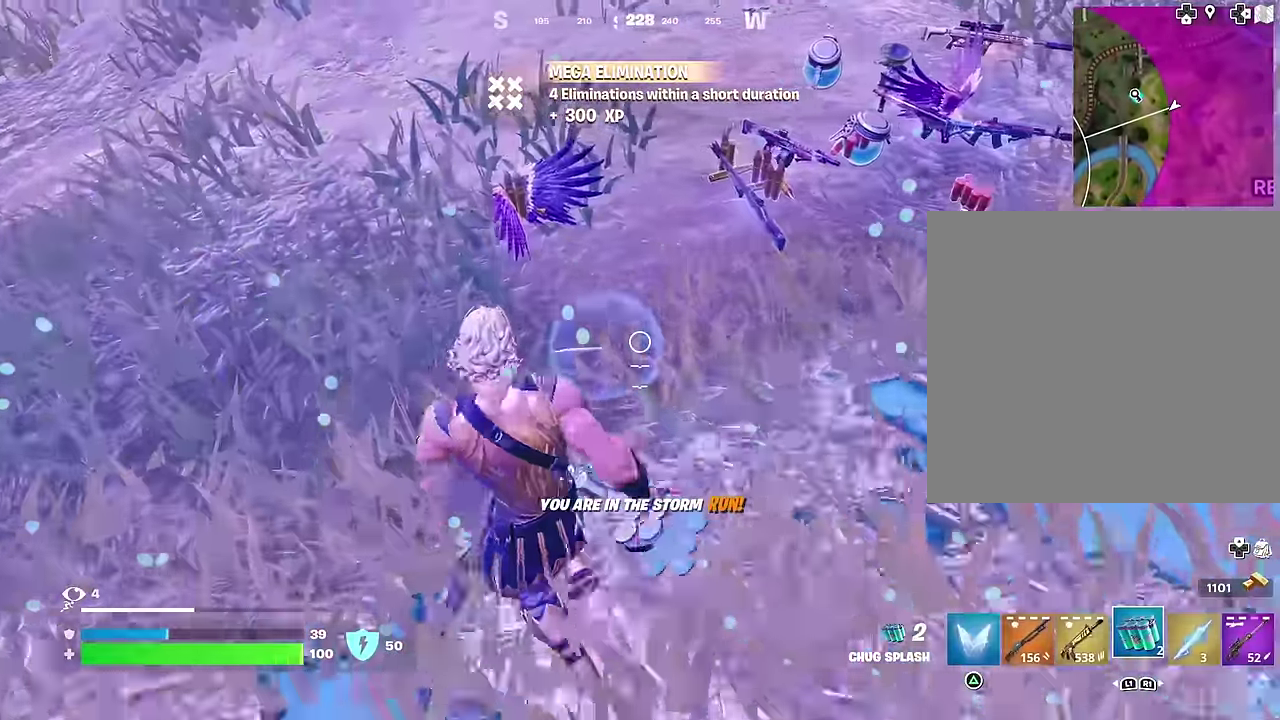
{"dt_ms": 300, "buttons": [], "left_stick": "up-left", "right_stick": "center"}
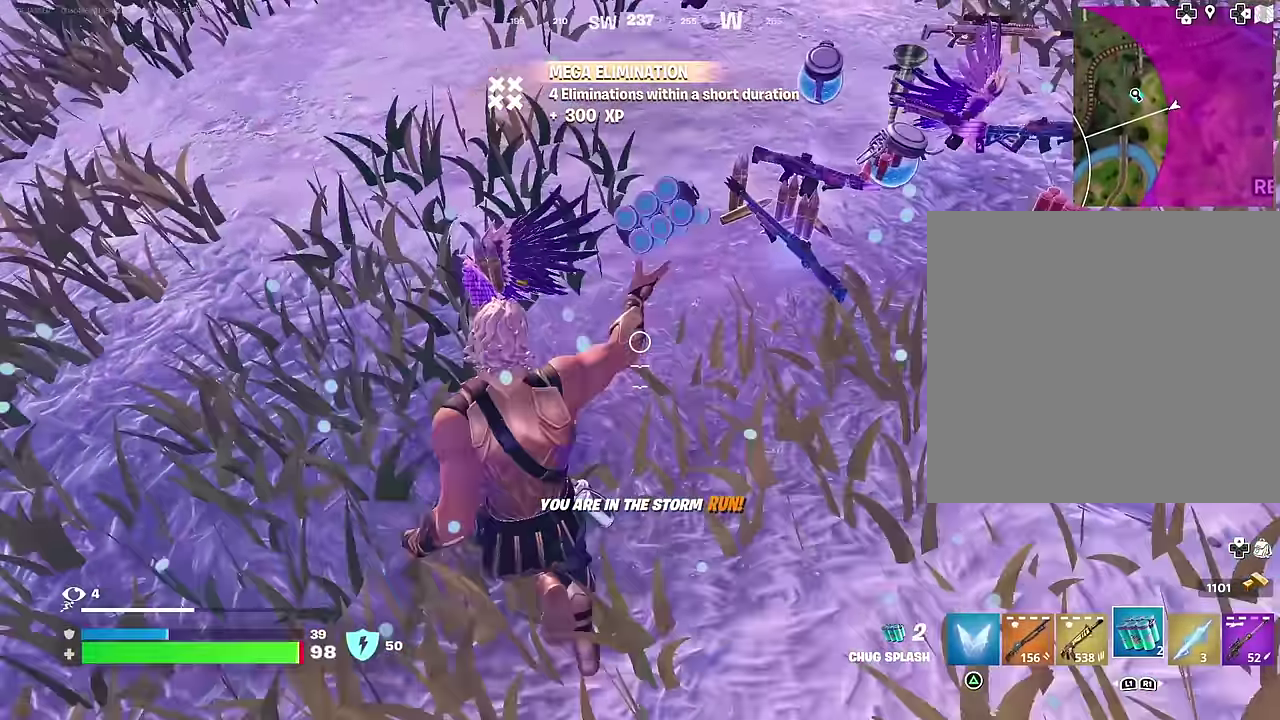
{"dt_ms": 700, "buttons": [], "left_stick": "right", "right_stick": "center", "events": [[17, "right_stick", "up-right"], [167, "right_stick", "center"], [350, "left_stick", "up"], [433, "left_stick", "up-right"], [617, "R2", "down"], [617, "left_stick", "right"], [667, "R2", "up"]]}
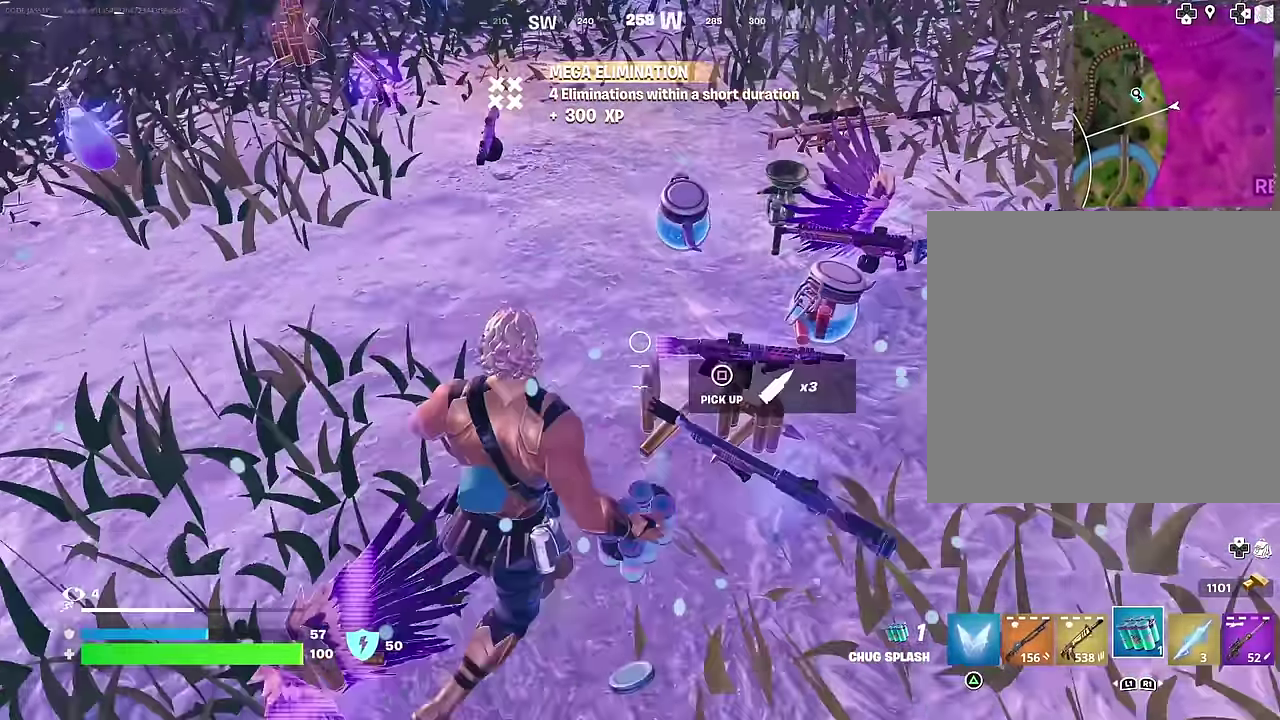
{"dt_ms": 300, "buttons": [], "left_stick": "down-right", "right_stick": "center", "events": [[67, "left_stick", "down-right"]]}
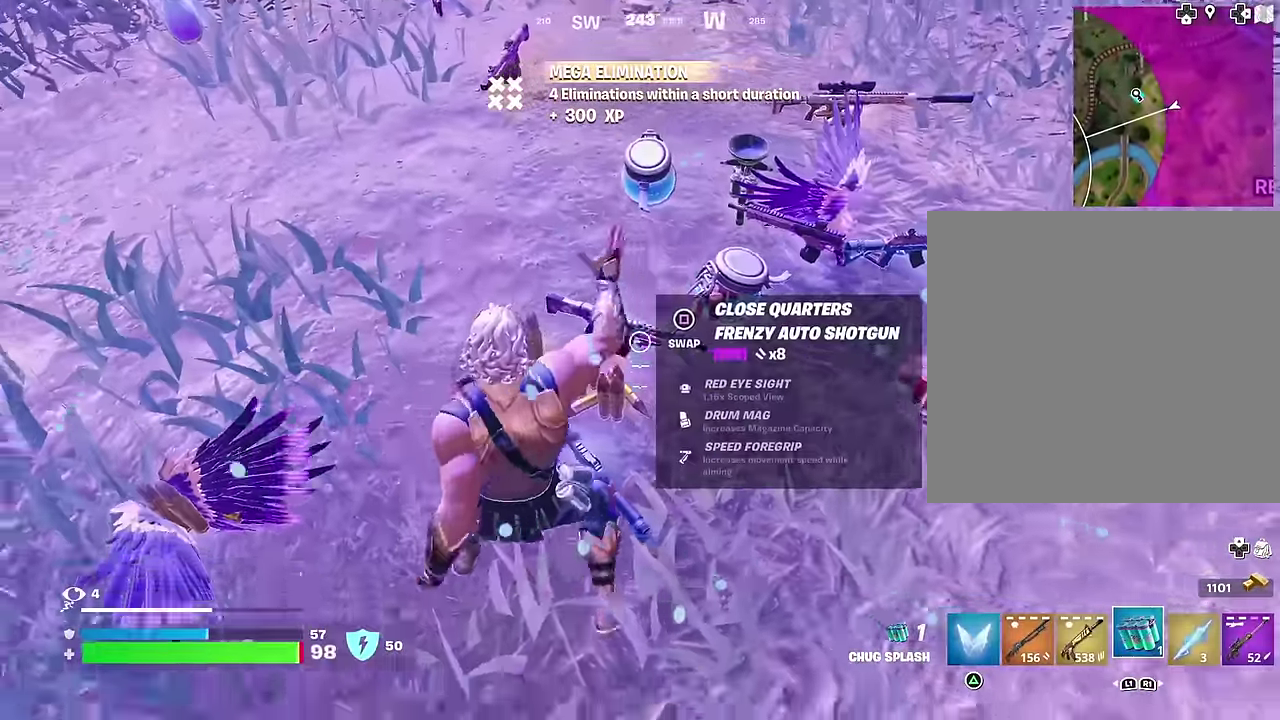
{"dt_ms": 600, "buttons": [], "left_stick": "up-left", "right_stick": "center", "events": [[100, "left_stick", "up-right"], [167, "left_stick", "center"], [283, "TRIANGLE", "down"], [283, "left_stick", "up"], [367, "TRIANGLE", "up"], [367, "left_stick", "center"], [483, "SQUARE", "down"], [533, "SQUARE", "up"], [533, "left_stick", "up"], [583, "left_stick", "up-left"]]}
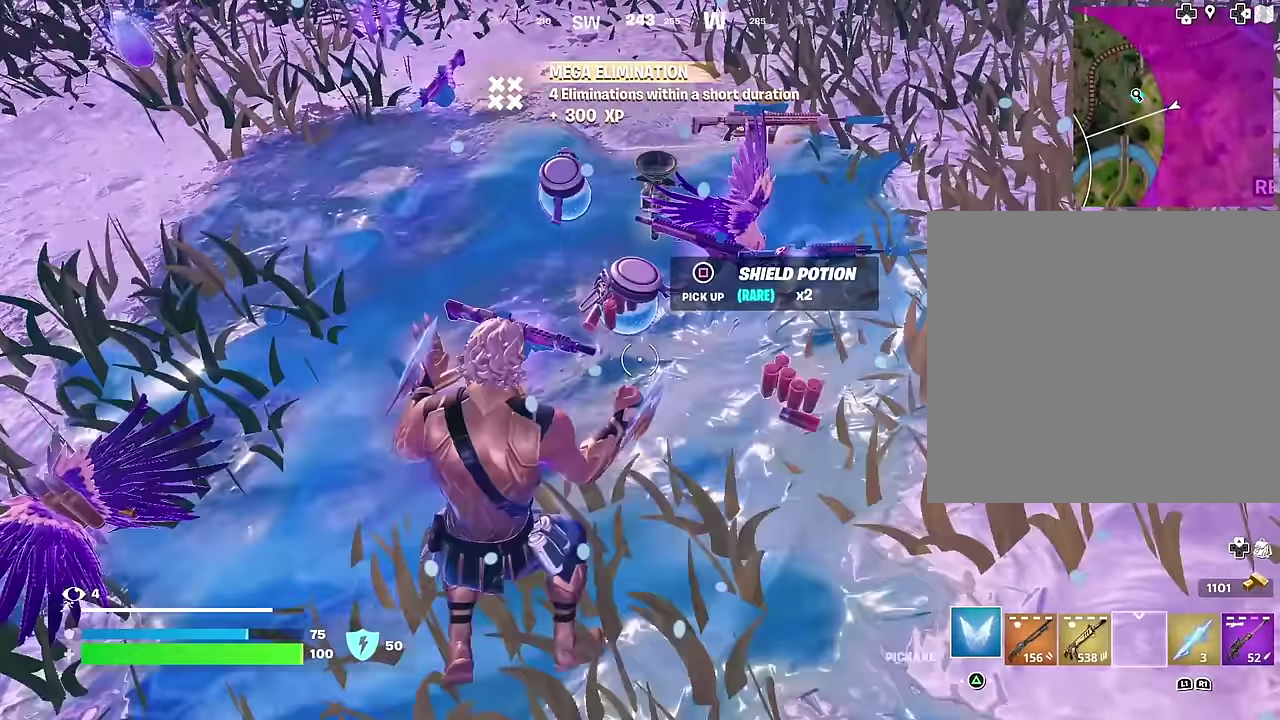
{"dt_ms": 400, "buttons": [], "left_stick": "down-right", "right_stick": "center", "events": [[283, "left_stick", "up"], [367, "left_stick", "down-right"]]}
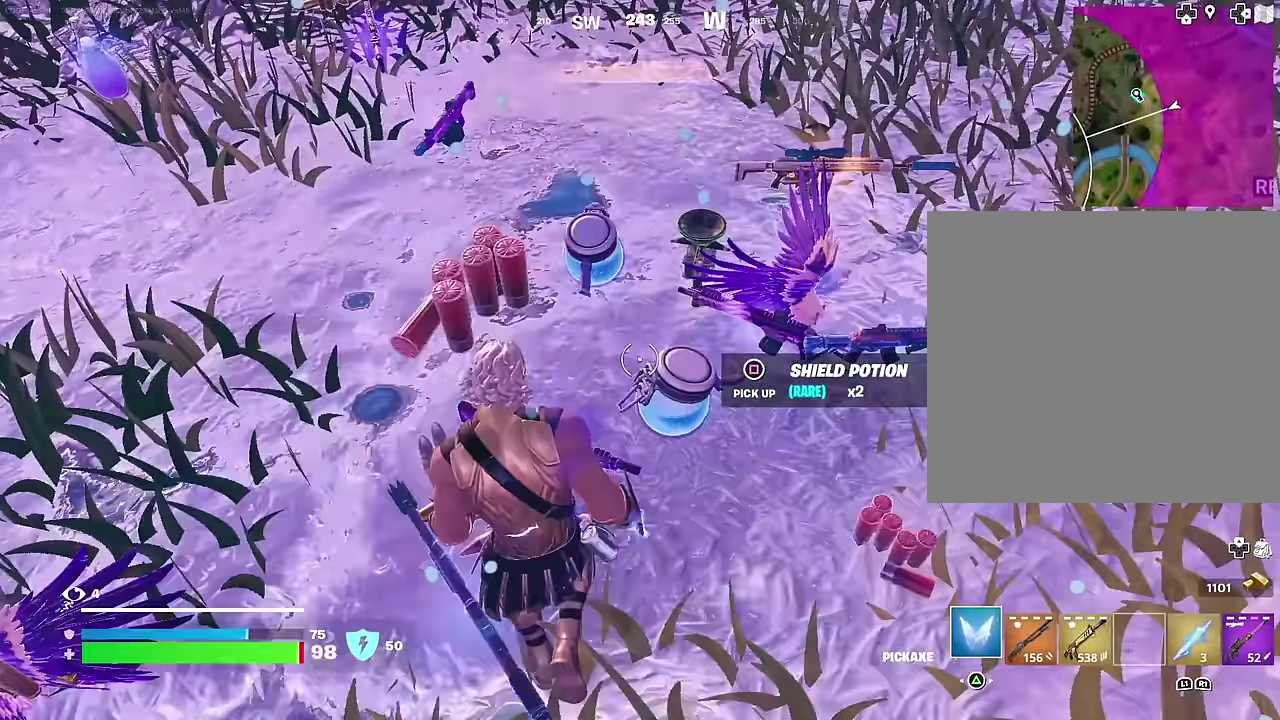
{"dt_ms": 600, "buttons": [], "left_stick": "up", "right_stick": "center", "events": [[17, "left_stick", "down"], [200, "SQUARE", "down"], [250, "SQUARE", "up"], [250, "left_stick", "left"], [333, "left_stick", "up"], [383, "right_stick", "up"], [450, "right_stick", "center"], [517, "SQUARE", "down"], [583, "SQUARE", "up"]]}
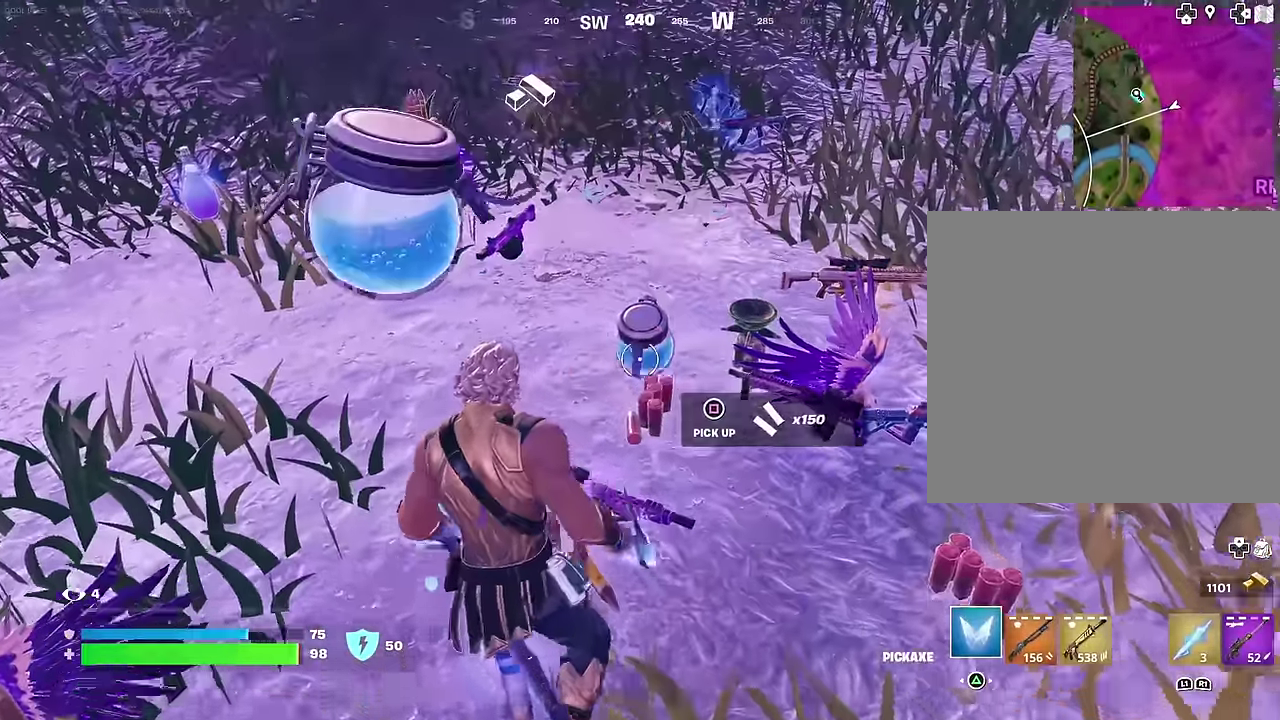
{"dt_ms": 400, "buttons": [], "left_stick": "up-left", "right_stick": "up", "events": [[83, "left_stick", "center"], [150, "left_stick", "up"], [267, "left_stick", "up-left"], [383, "right_stick", "up"]]}
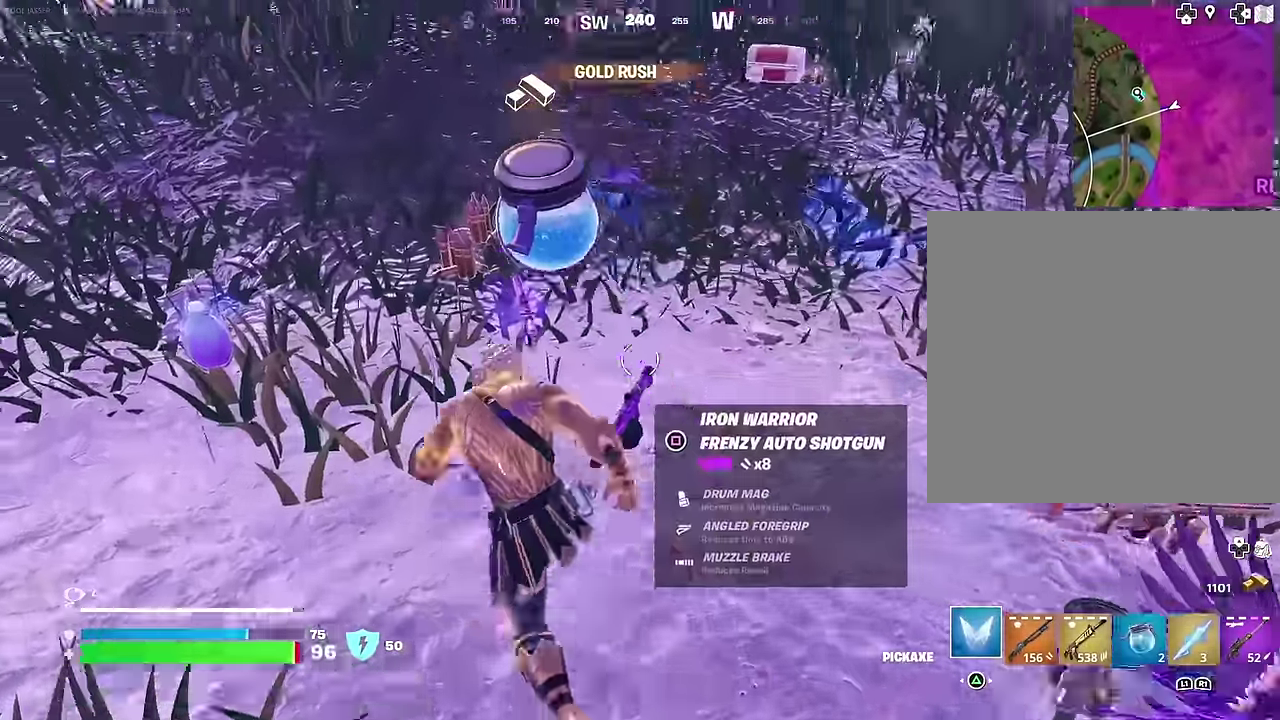
{"dt_ms": 600, "buttons": [], "left_stick": "up", "right_stick": "center", "events": [[33, "right_stick", "center"], [217, "R1", "down"], [283, "right_stick", "right"], [317, "R1", "up"], [317, "left_stick", "up-right"], [367, "right_stick", "center"], [517, "left_stick", "up"]]}
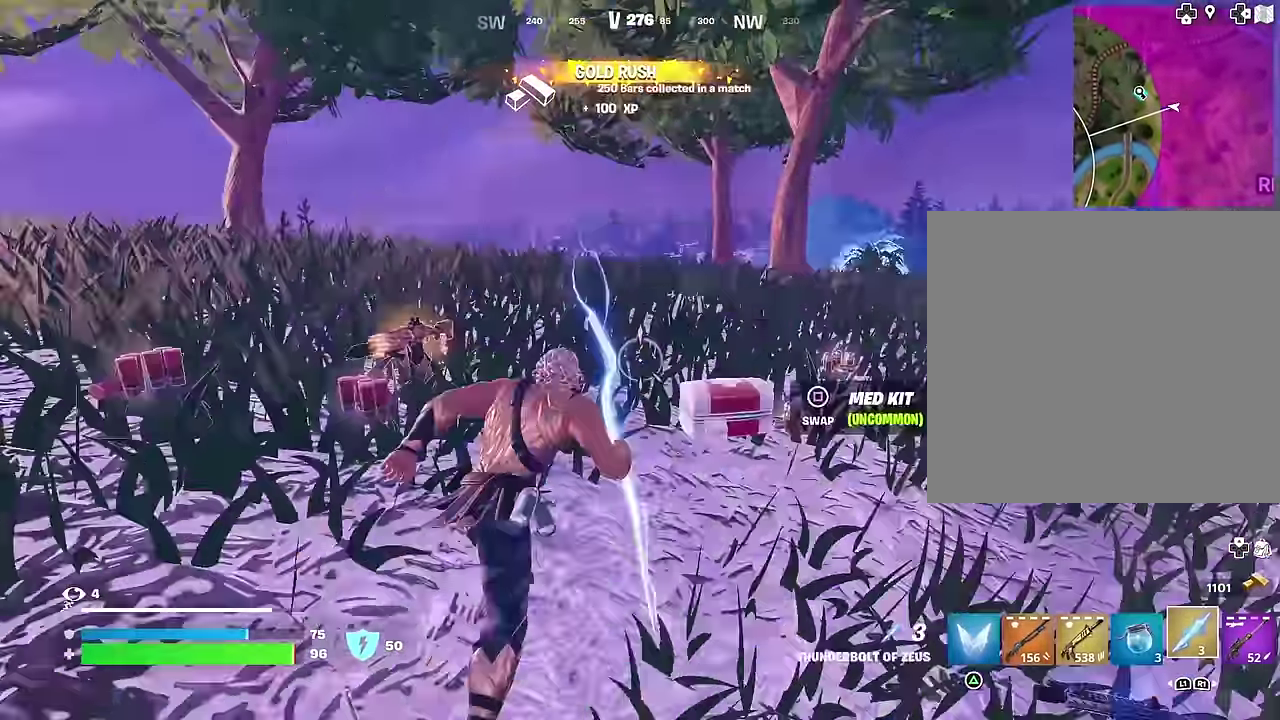
{"dt_ms": 400, "buttons": [], "left_stick": "up", "right_stick": "center", "events": [[167, "left_stick", "up-left"], [350, "left_stick", "up"]]}
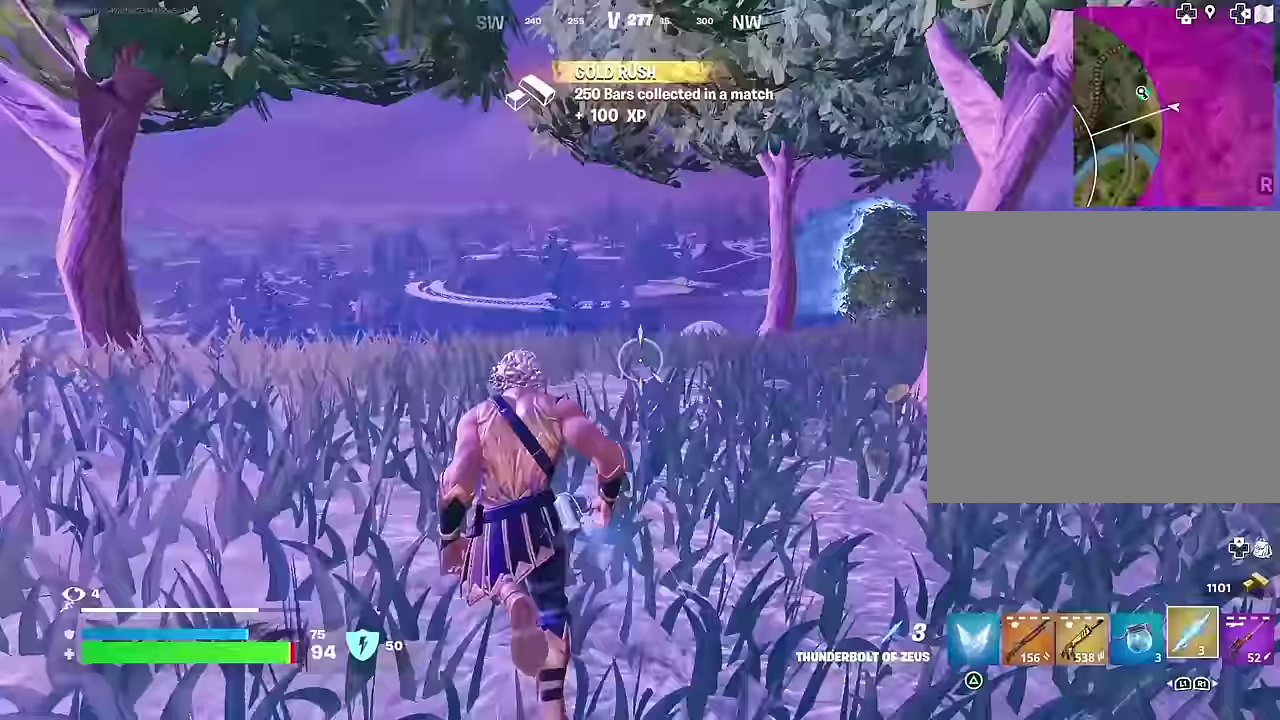
{"dt_ms": 600, "buttons": [], "left_stick": "up", "right_stick": "center", "events": [[83, "right_stick", "right"], [183, "L1", "down"], [183, "left_stick", "up-right"], [250, "L1", "up"], [450, "right_stick", "center"], [467, "R1", "down"], [583, "R1", "up"], [600, "left_stick", "up"]]}
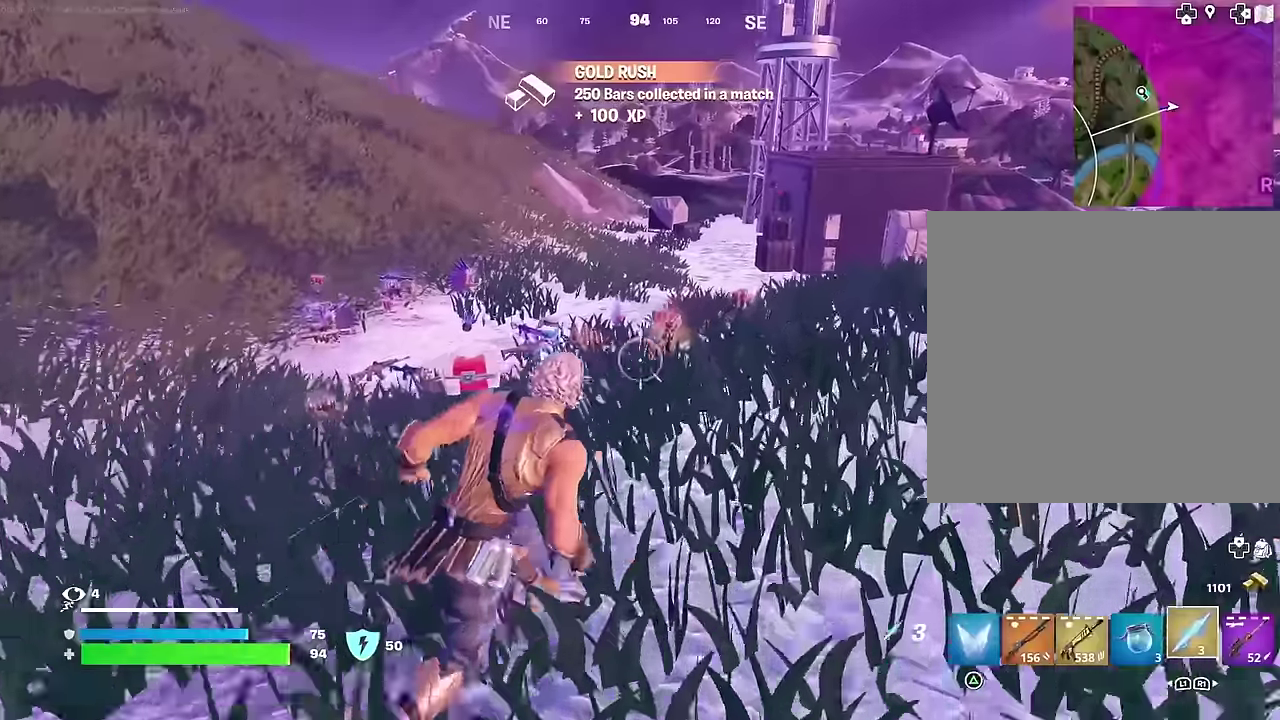
{"dt_ms": 400, "buttons": [], "left_stick": "up-left", "right_stick": "center", "events": [[200, "left_stick", "up-left"]]}
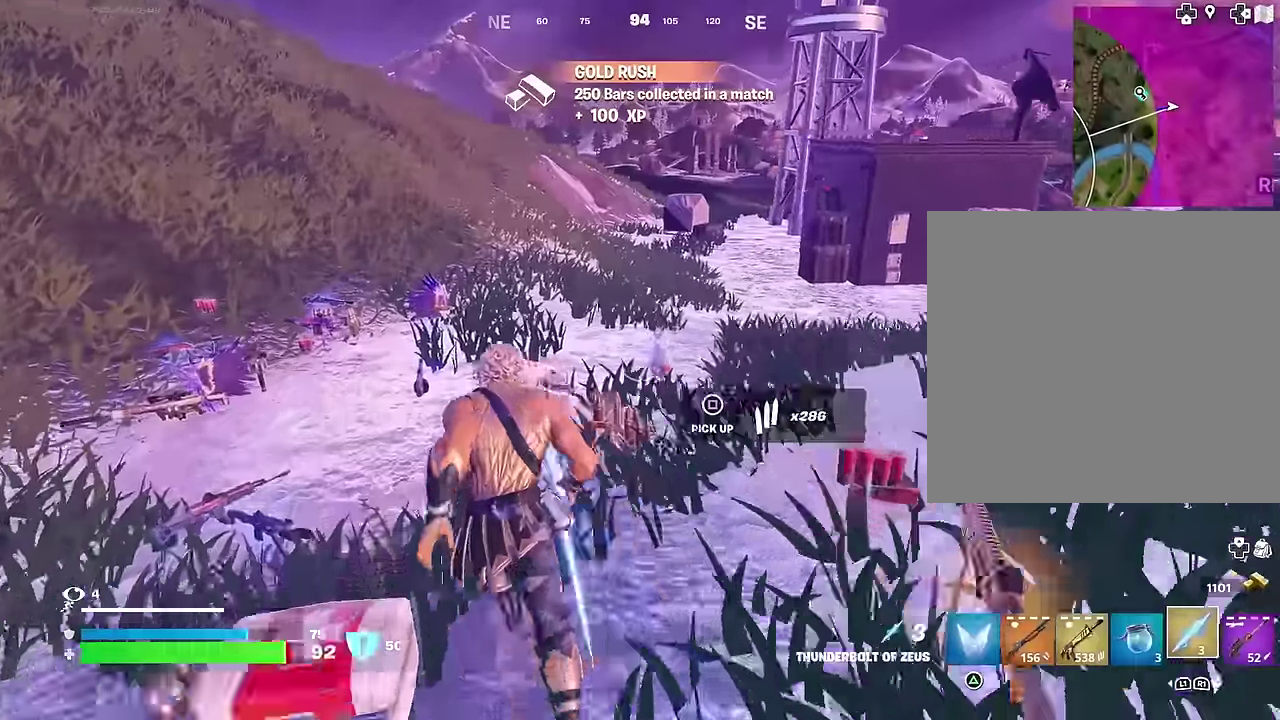
{"dt_ms": 500, "buttons": [], "left_stick": "up-left", "right_stick": "center", "events": [[117, "left_stick", "up"], [233, "left_stick", "up-left"]]}
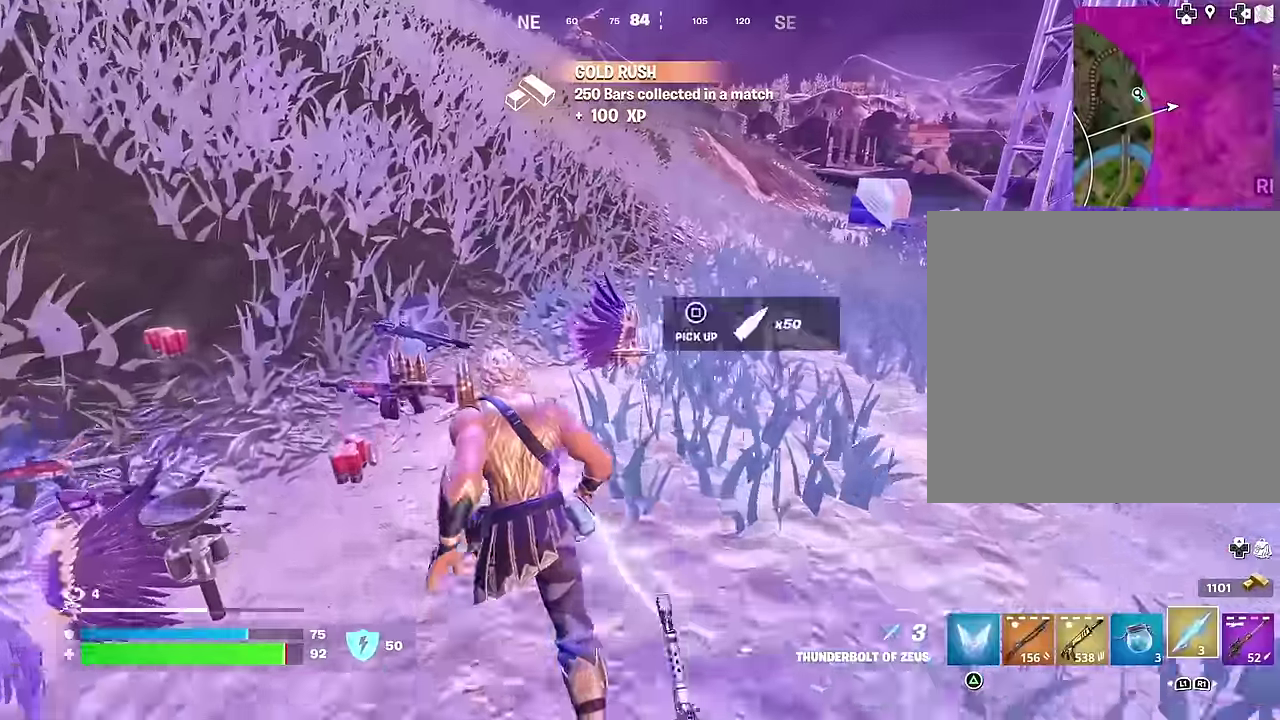
{"dt_ms": 500, "buttons": [], "left_stick": "up-left", "right_stick": "left", "events": [[83, "SQUARE", "down"], [150, "SQUARE", "up"], [317, "right_stick", "up-left"], [433, "right_stick", "left"]]}
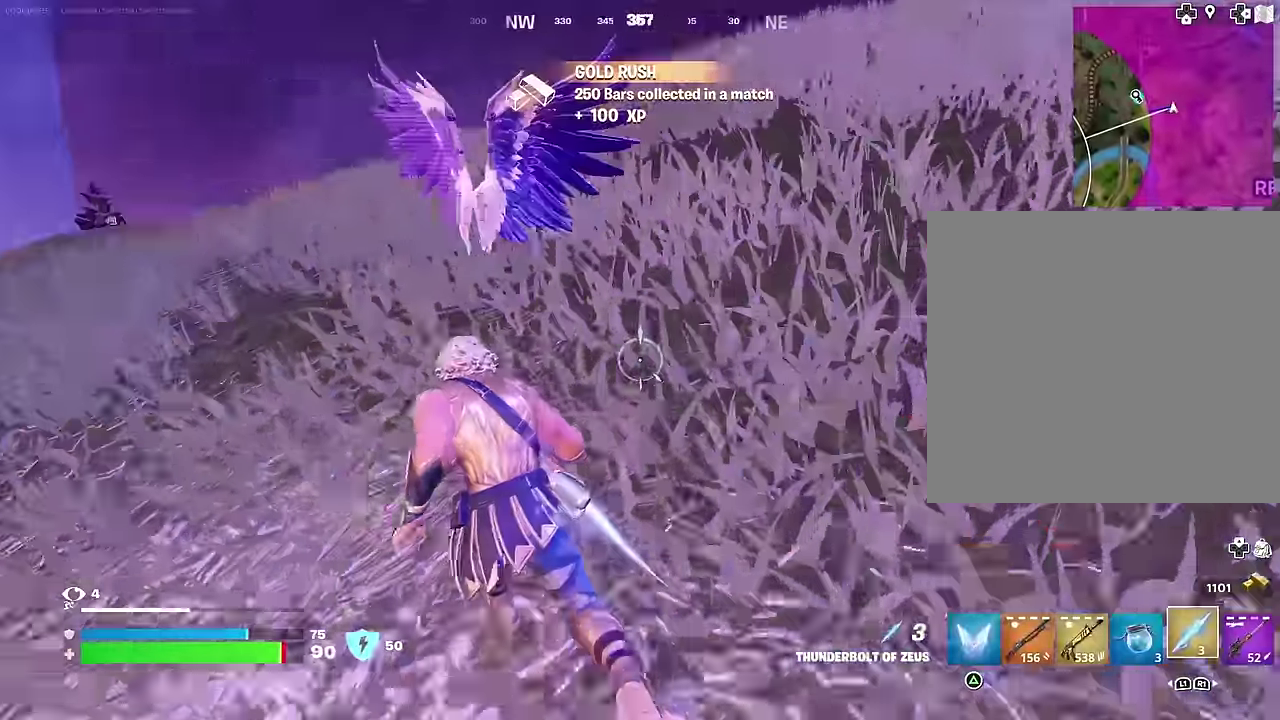
{"dt_ms": 500, "buttons": [], "left_stick": "up-right", "right_stick": "center", "events": [[200, "left_stick", "up"], [200, "right_stick", "center"], [500, "left_stick", "up-right"]]}
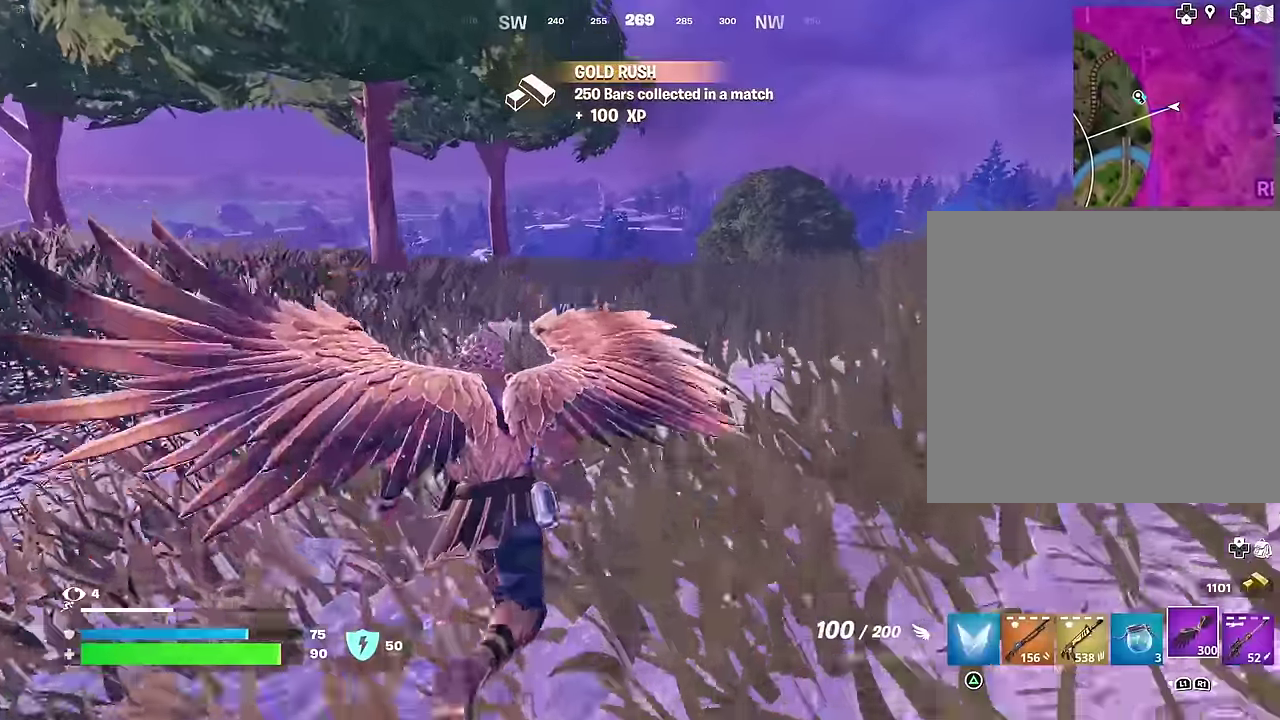
{"dt_ms": 500, "buttons": ["CROSS"], "left_stick": "up", "right_stick": "center", "events": [[417, "left_stick", "up"], [500, "CROSS", "down"]]}
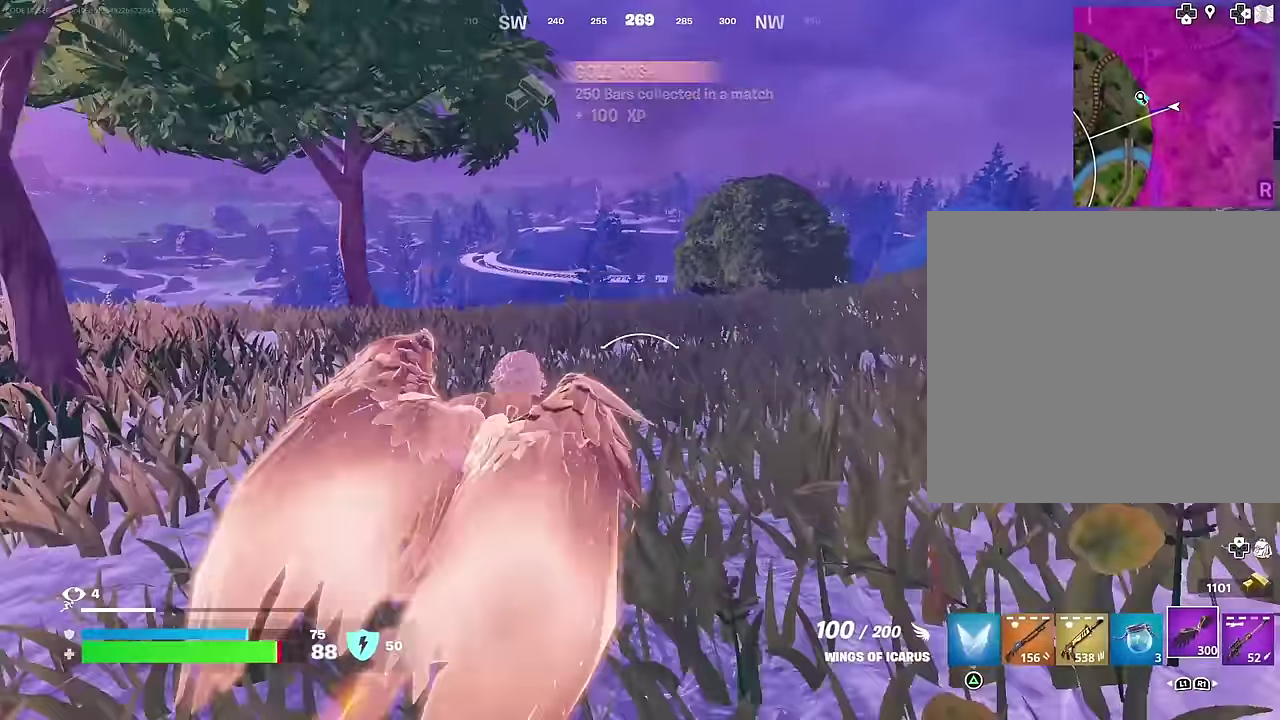
{"dt_ms": 500, "buttons": [], "left_stick": "up", "right_stick": "center", "events": [[100, "CROSS", "up"], [167, "R2", "down"], [267, "R2", "up"]]}
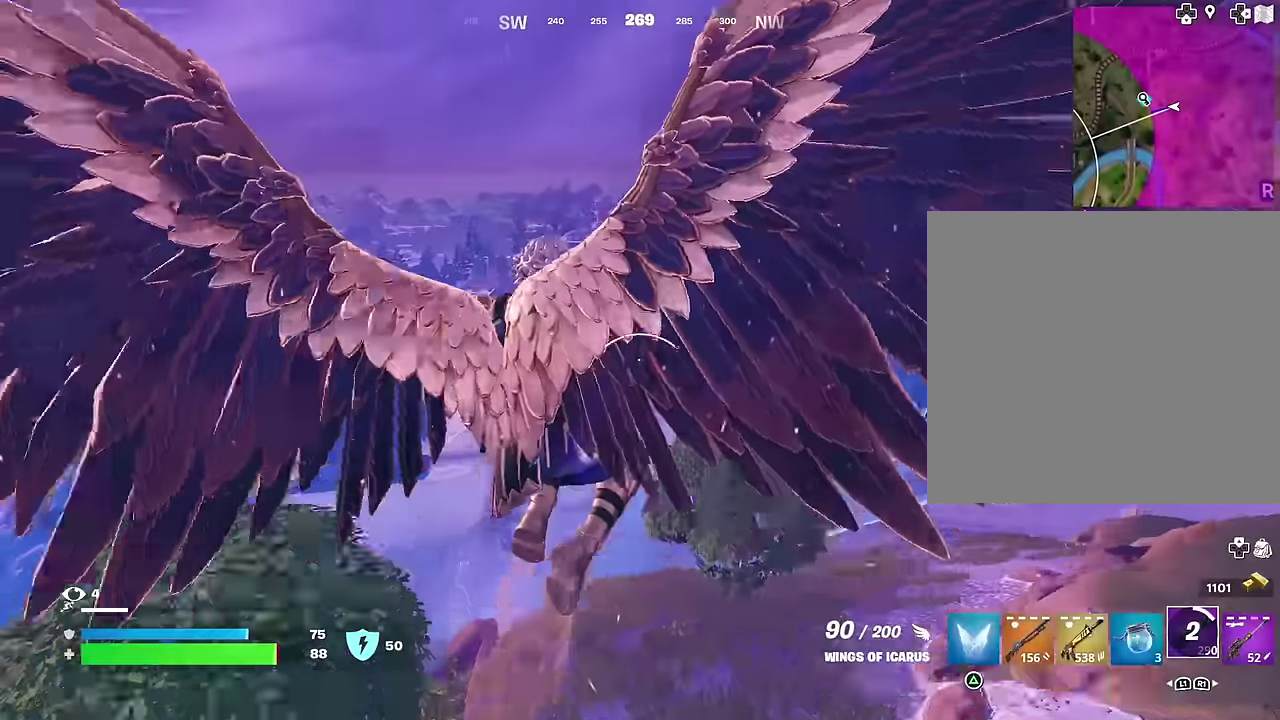
{"dt_ms": 500, "buttons": [], "left_stick": "up", "right_stick": "center", "events": []}
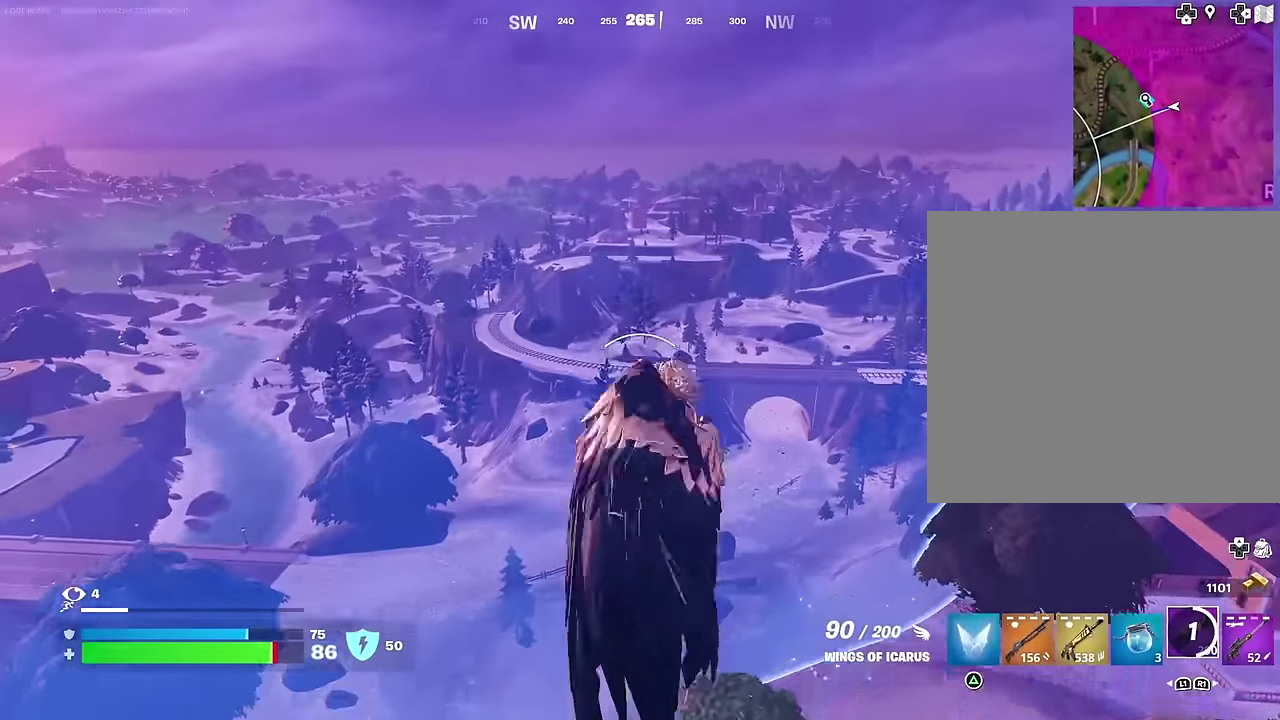
{"dt_ms": 500, "buttons": [], "left_stick": "up", "right_stick": "center", "events": []}
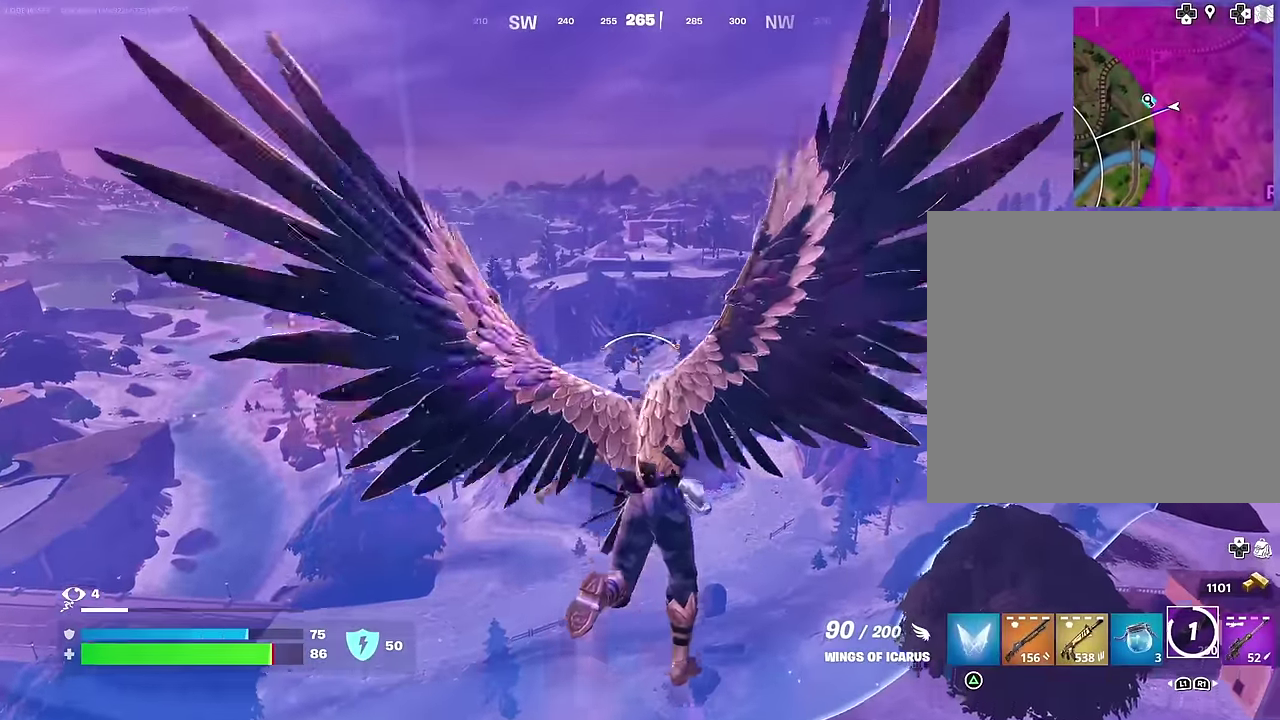
{"dt_ms": 500, "buttons": ["R2"], "left_stick": "up", "right_stick": "center", "events": [[150, "R2", "down"]]}
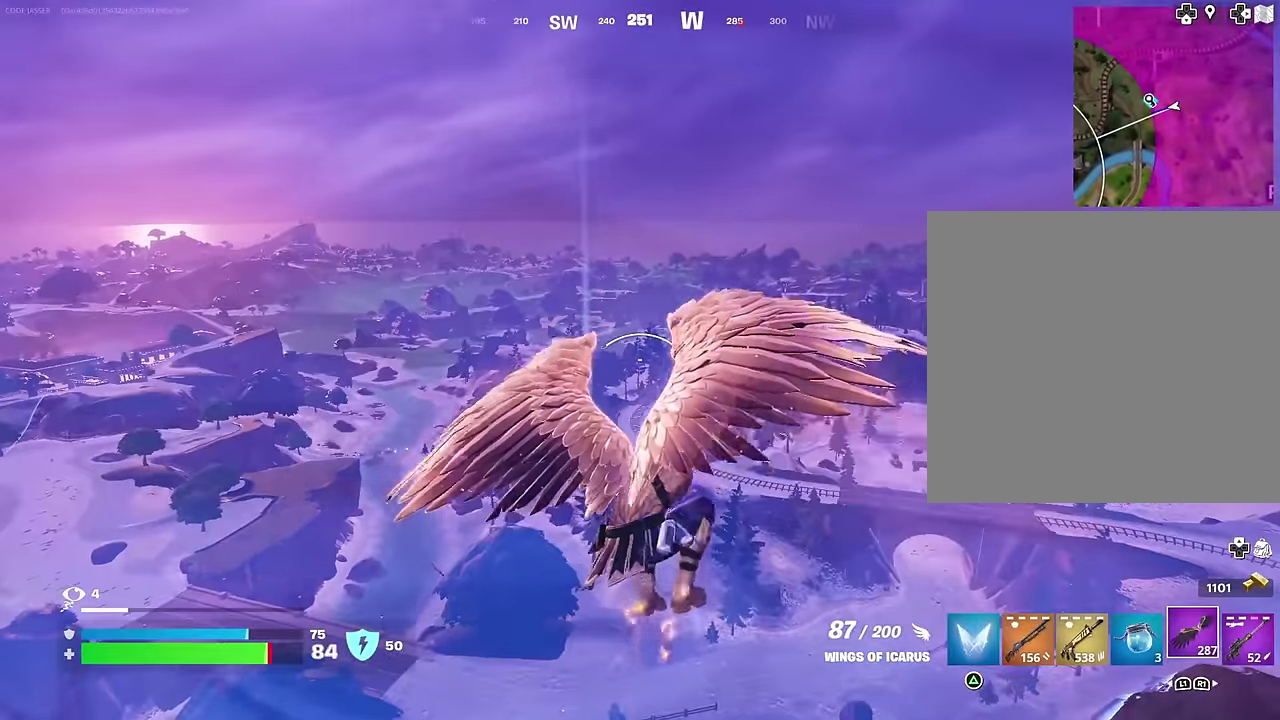
{"dt_ms": 400, "buttons": ["R2"], "left_stick": "up", "right_stick": "center", "events": []}
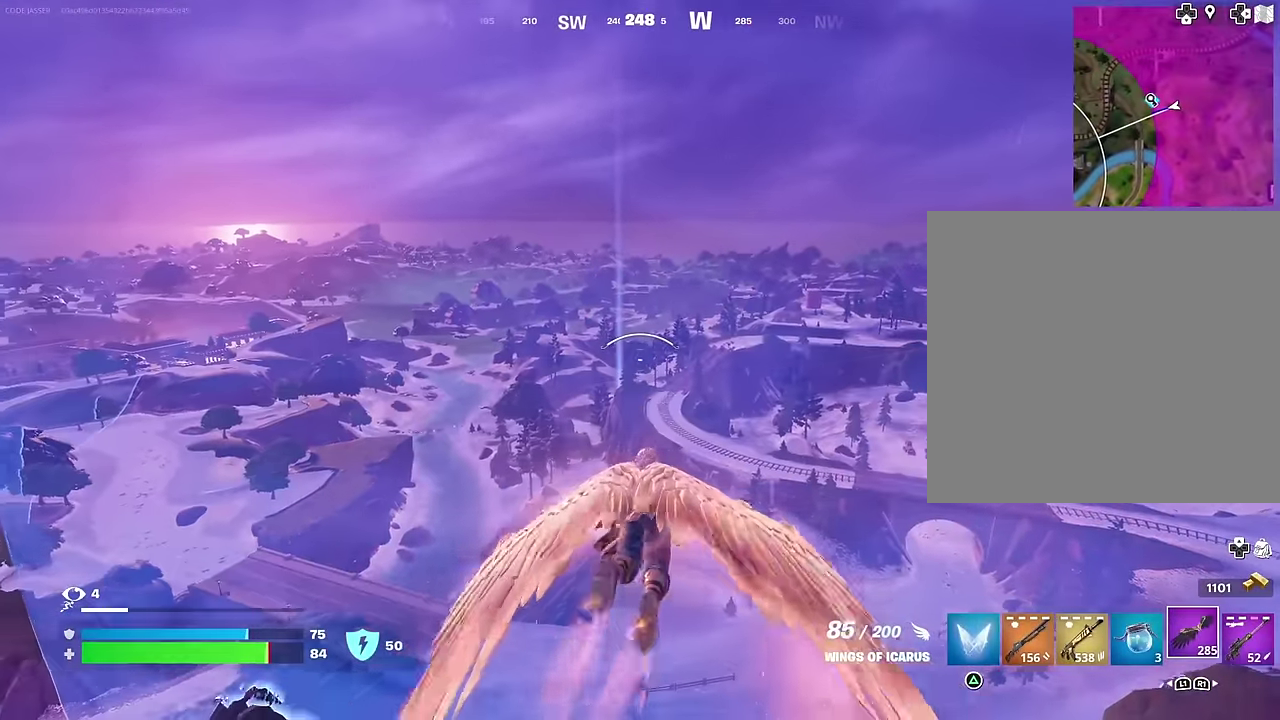
{"dt_ms": 600, "buttons": ["R2"], "left_stick": "up", "right_stick": "center", "events": []}
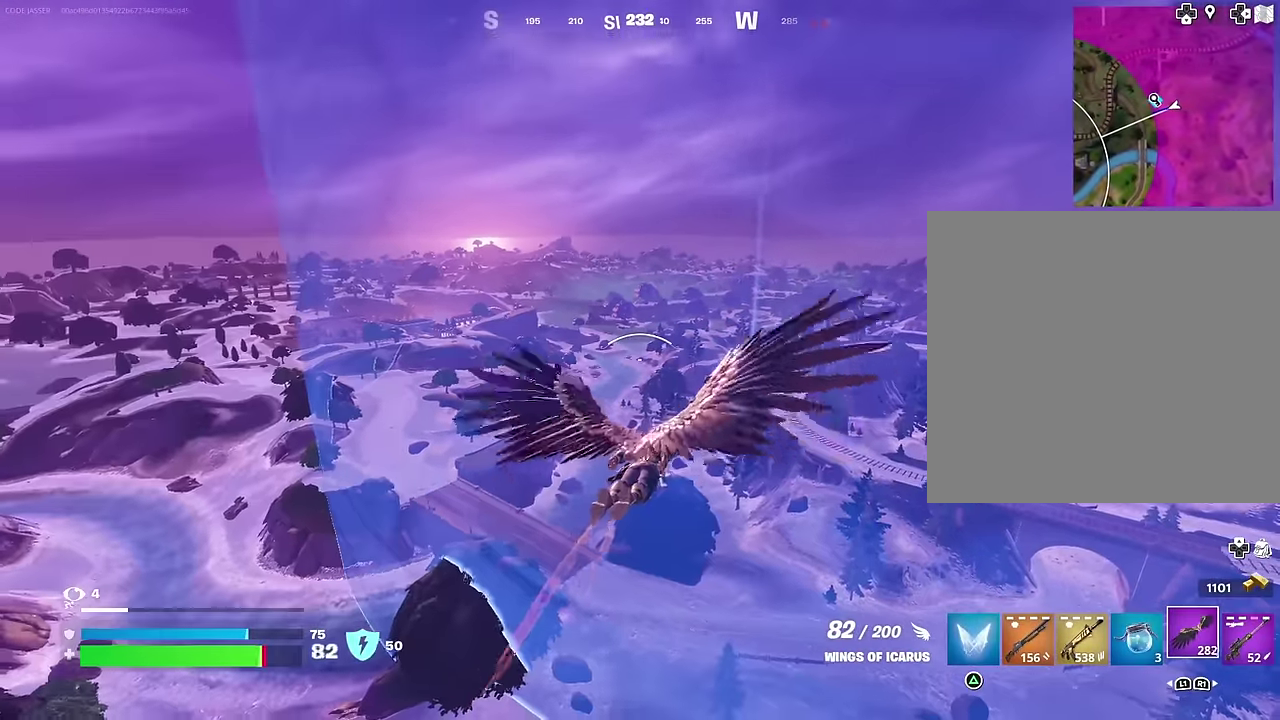
{"dt_ms": 400, "buttons": ["R2"], "left_stick": "up", "right_stick": "center", "events": []}
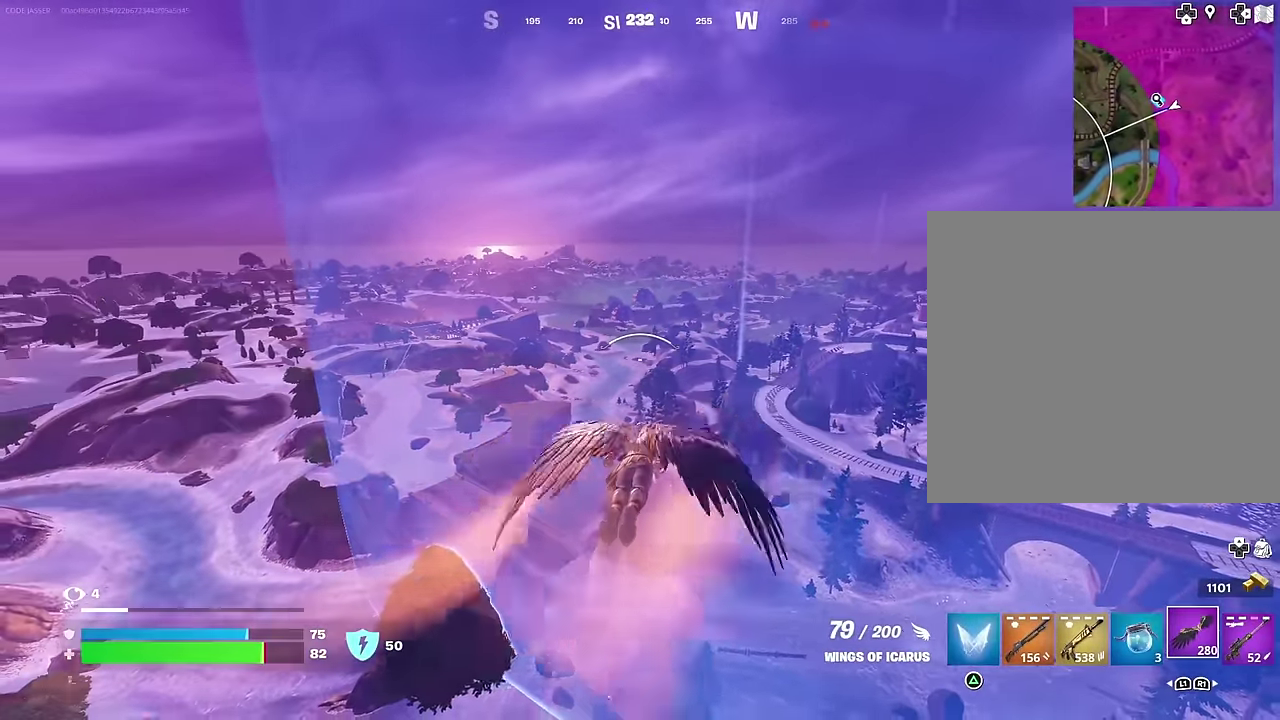
{"dt_ms": 600, "buttons": ["R2"], "left_stick": "up", "right_stick": "center", "events": []}
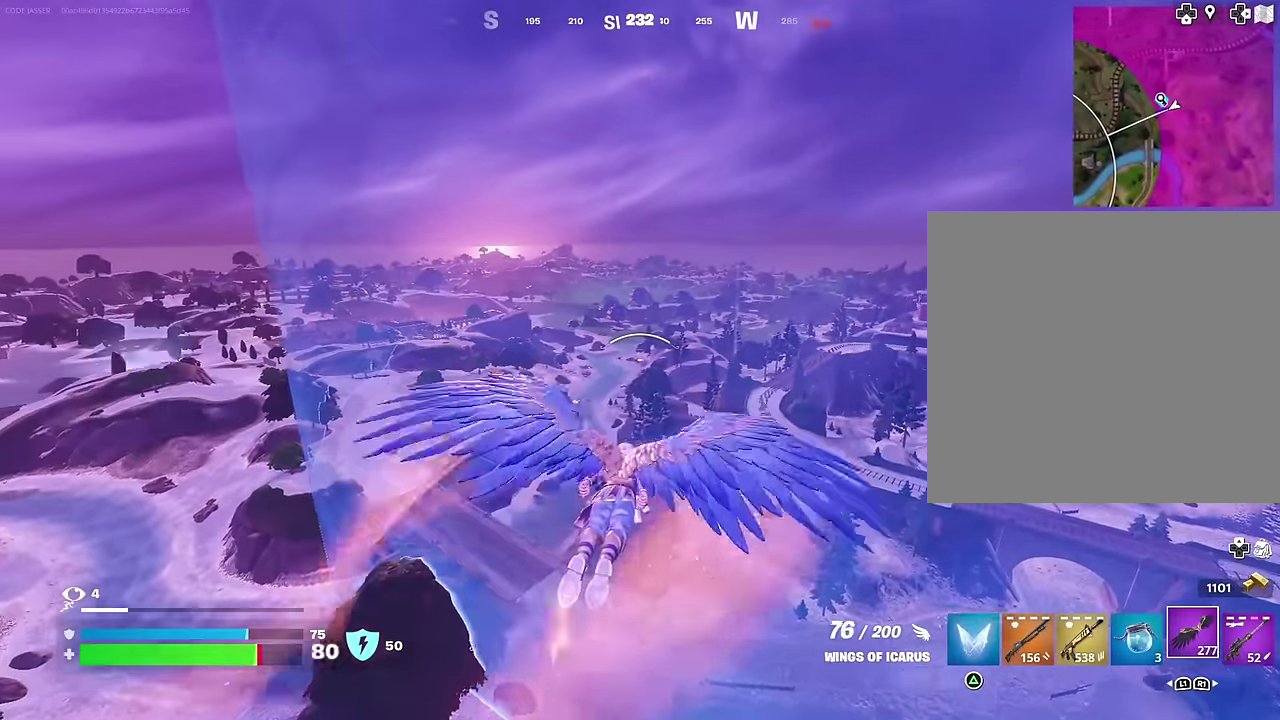
{"dt_ms": 400, "buttons": ["R2"], "left_stick": "up", "right_stick": "center", "events": []}
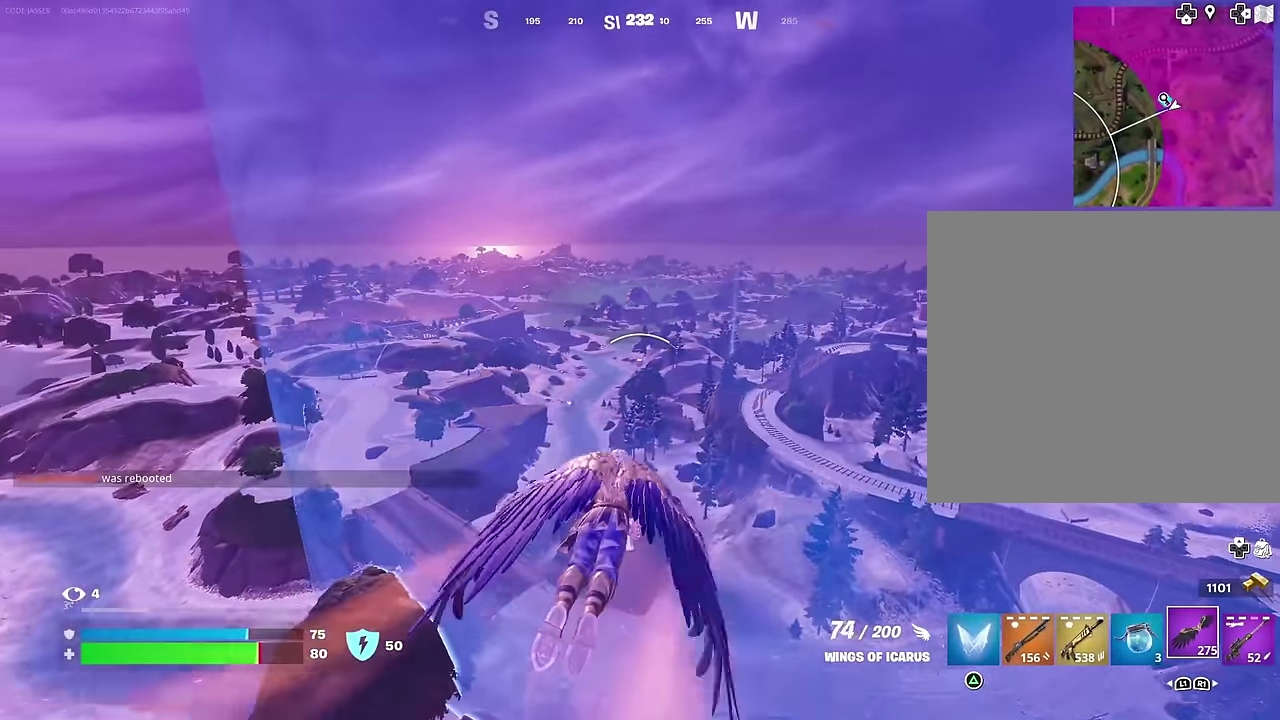
{"dt_ms": 600, "buttons": ["R2"], "left_stick": "up", "right_stick": "center", "events": []}
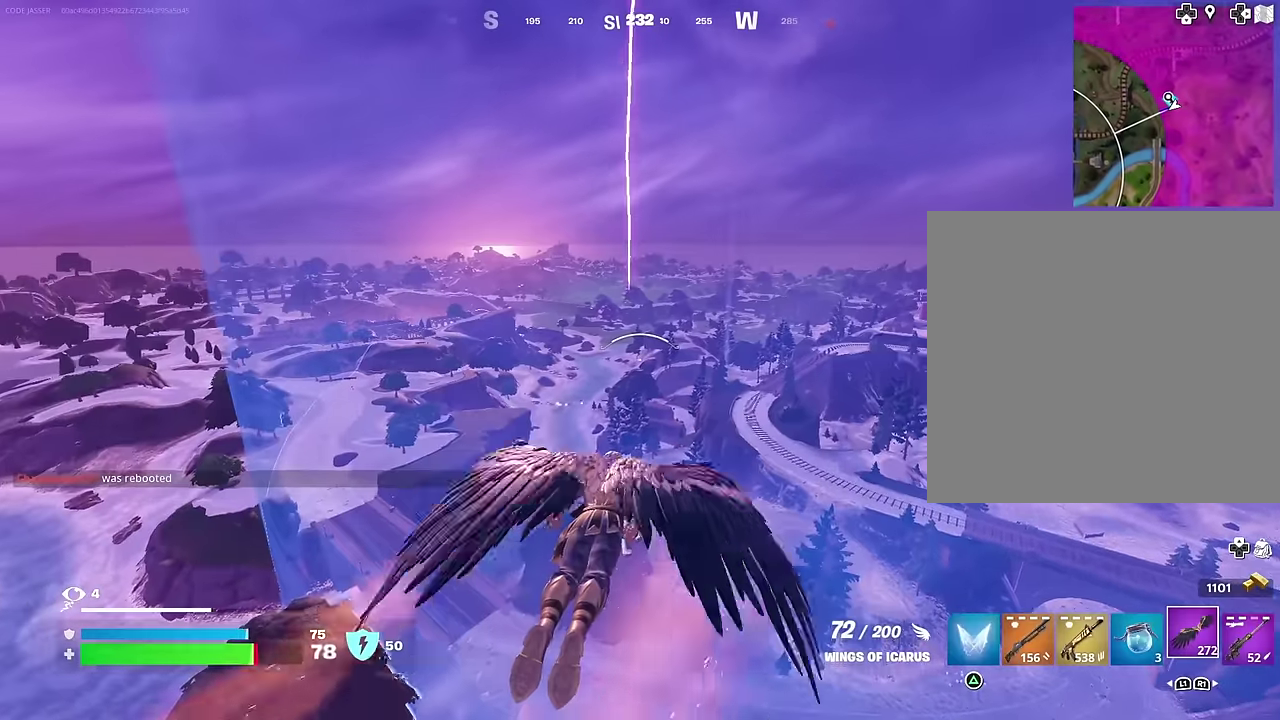
{"dt_ms": 400, "buttons": ["R2"], "left_stick": "up", "right_stick": "center", "events": []}